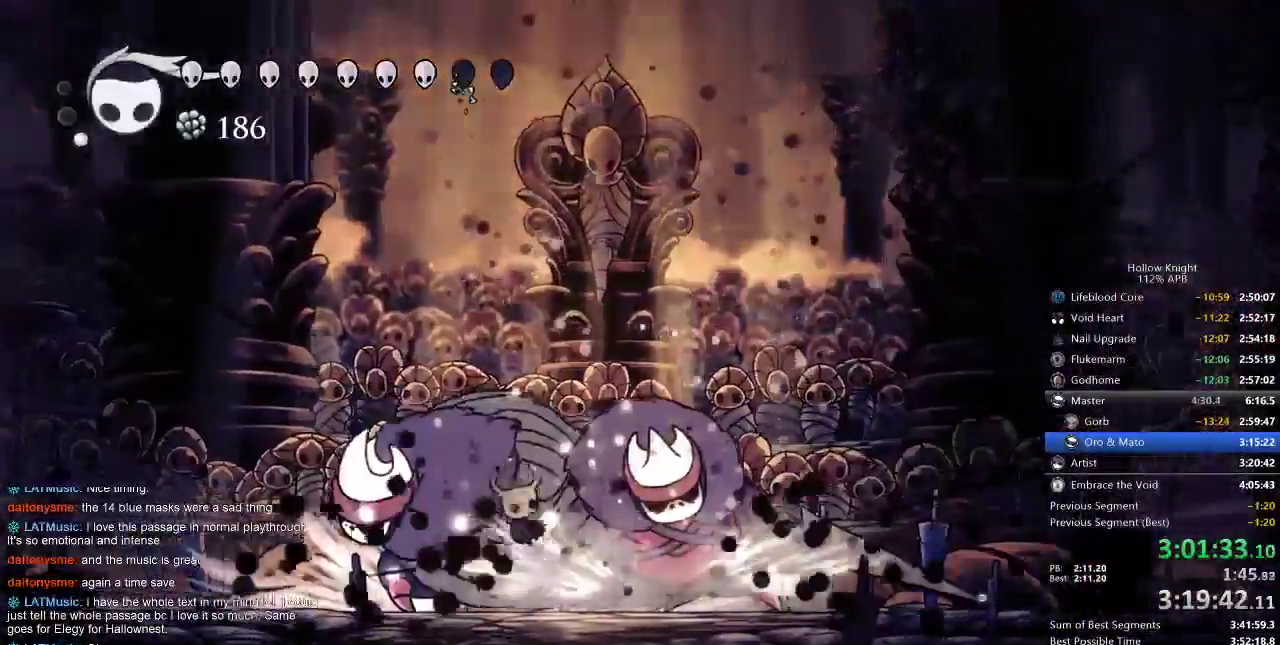
Gameplay with keyboard; each line is a JSON object with the keys held at the frame after it. "events" lists presses ("down") and releases ("up") of "cdash", "dash", "dnail", "down", "heal", "inv", "jump", "left", "nail", "right", "spell" and "up" between this image and that frame as [ms after this image, input, new state], when the widget could be followed in between. No other keys are recorded. Mouse input is not recorded. Key names are as the overlay labels them; some are game actions (e.g. jump) rather than physical keys.
{"keys": ["right", "up"], "events": [[100, "nail", "up"], [183, "left", "up"], [300, "nail", "down"], [383, "right", "down"], [417, "nail", "up"], [467, "up", "down"]]}
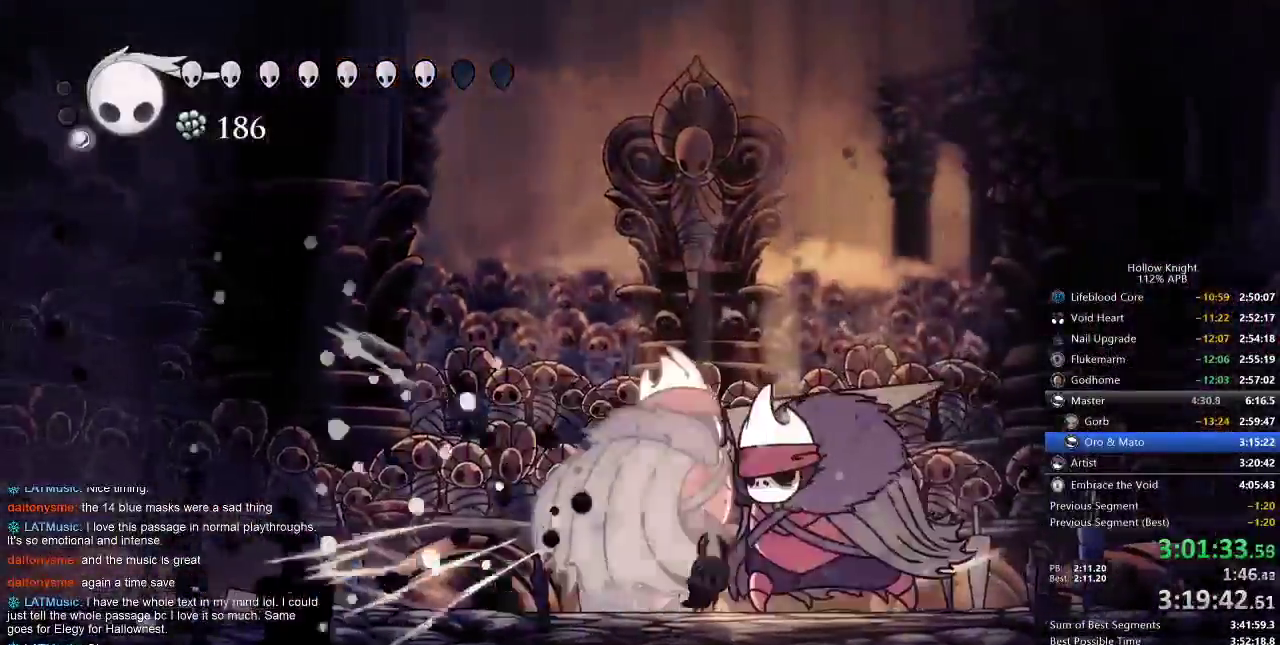
{"keys": ["spell", "up"], "events": [[33, "right", "up"], [83, "spell", "down"], [117, "spell", "up"], [217, "spell", "down"], [283, "spell", "up"], [367, "spell", "down"]]}
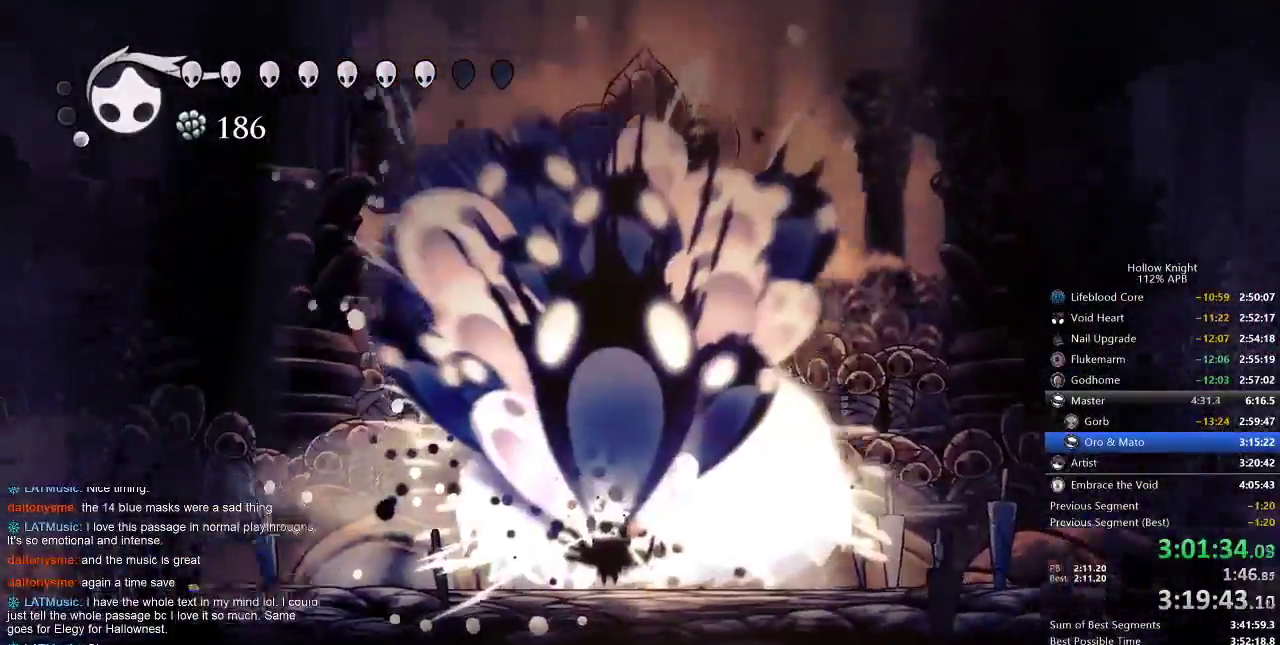
{"keys": ["spell", "up"], "events": [[17, "spell", "up"], [83, "spell", "down"], [133, "spell", "up"], [233, "spell", "down"], [317, "spell", "up"], [350, "spell", "down"]]}
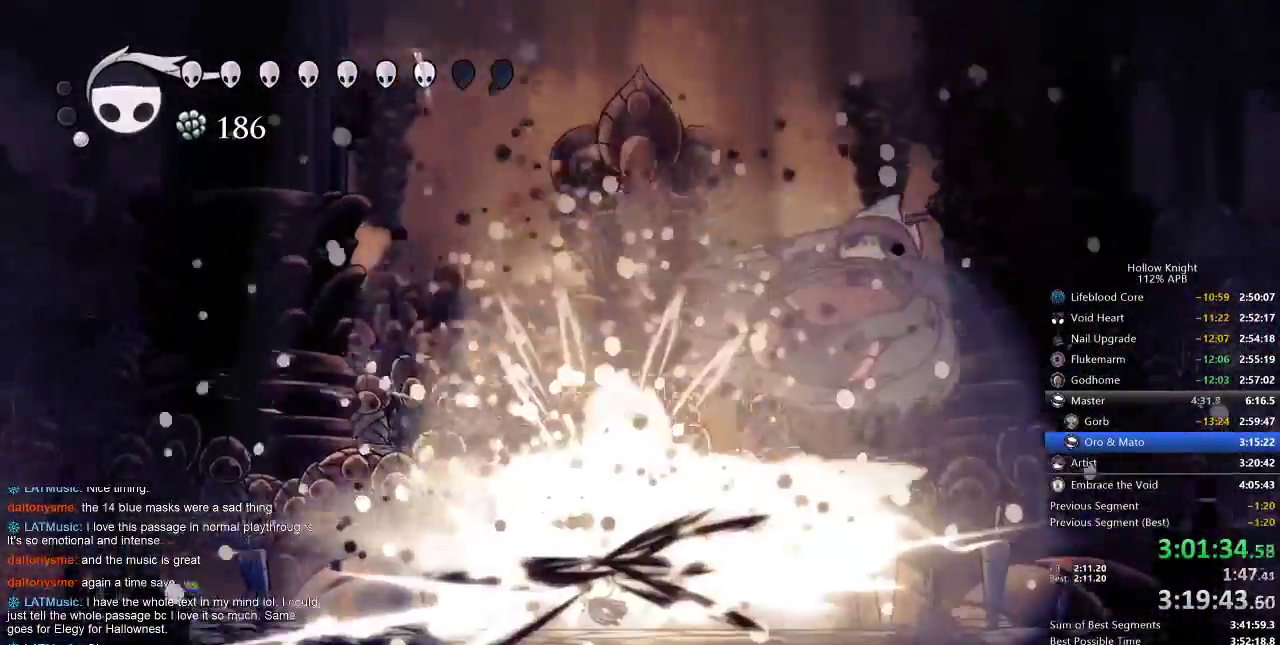
{"keys": ["right", "up"], "events": [[17, "spell", "up"], [50, "spell", "down"], [150, "spell", "up"], [183, "spell", "down"], [283, "spell", "up"], [333, "right", "down"]]}
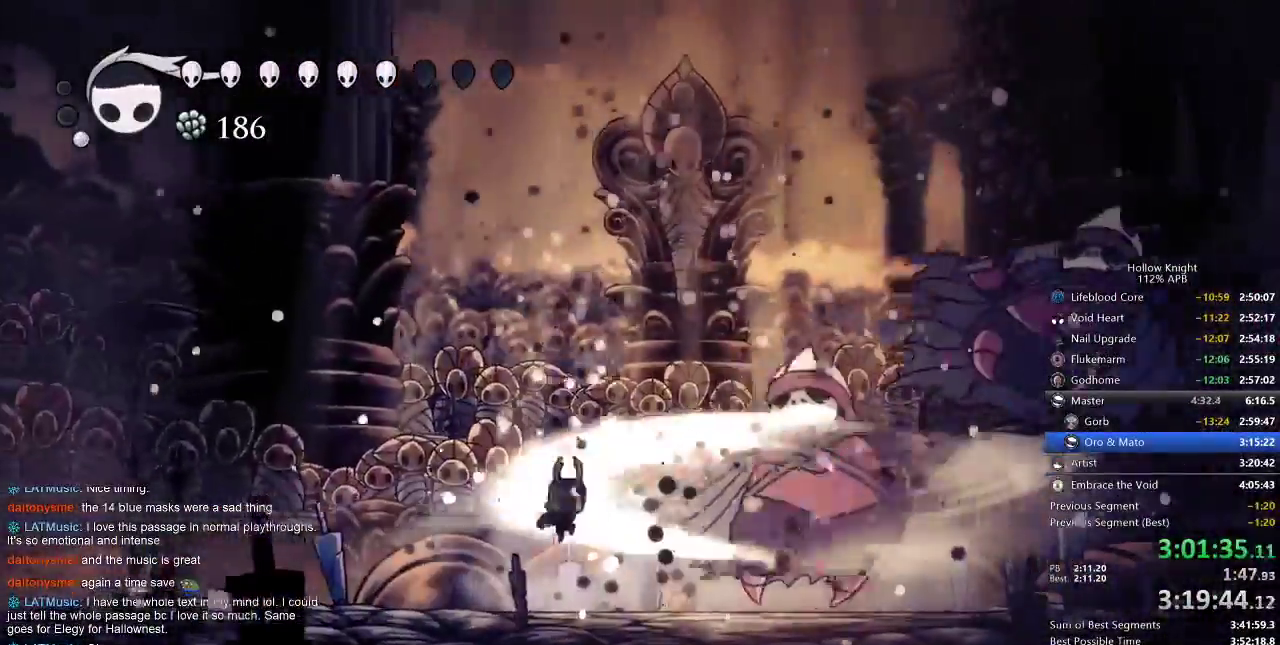
{"keys": ["right", "up"], "events": [[317, "spell", "down"], [450, "spell", "up"]]}
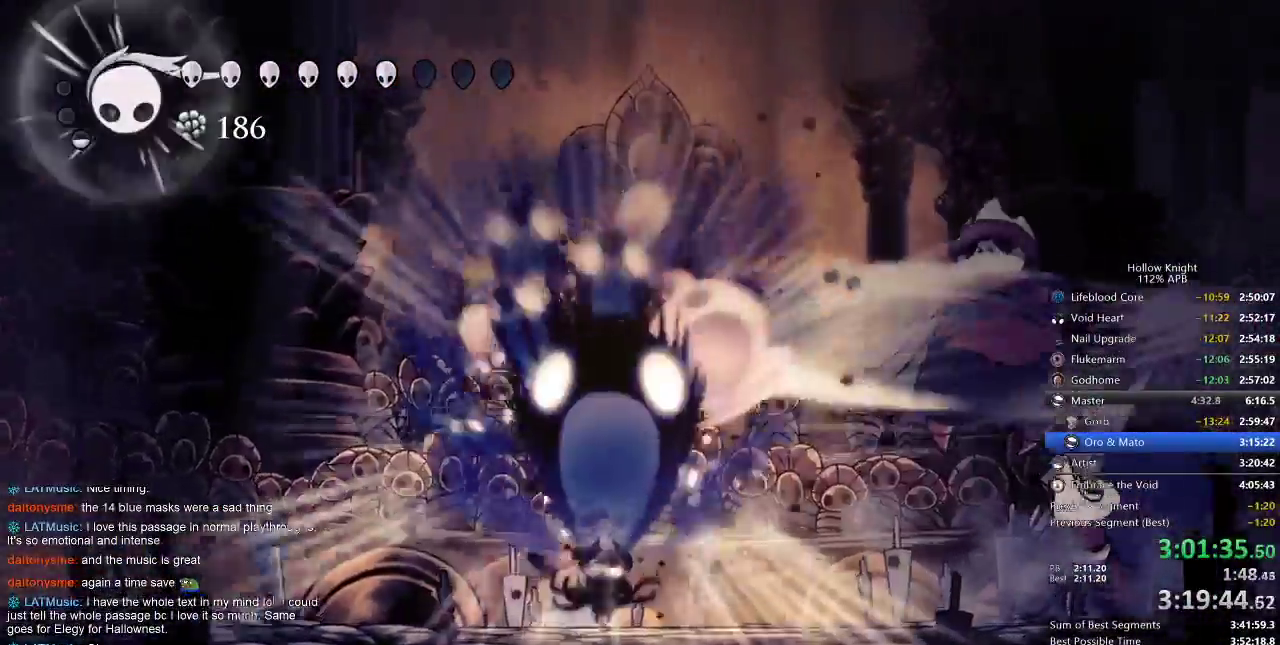
{"keys": ["right"], "events": [[150, "up", "up"]]}
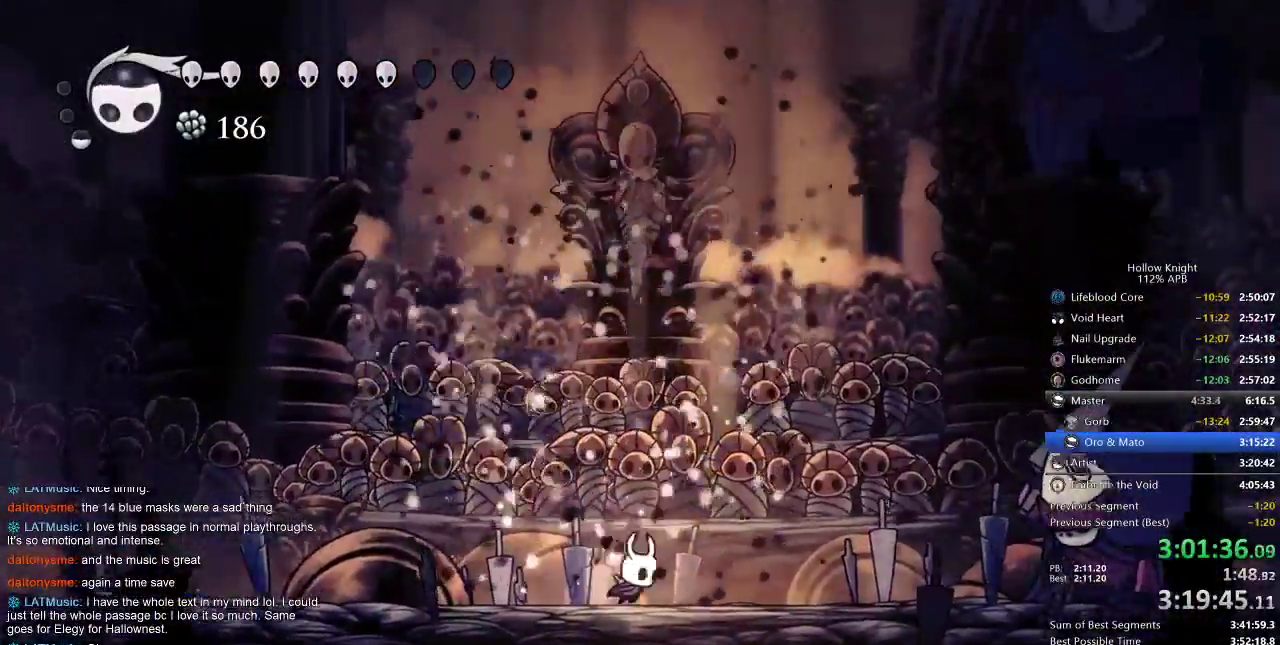
{"keys": ["right"], "events": [[167, "dash", "down"], [367, "dash", "up"]]}
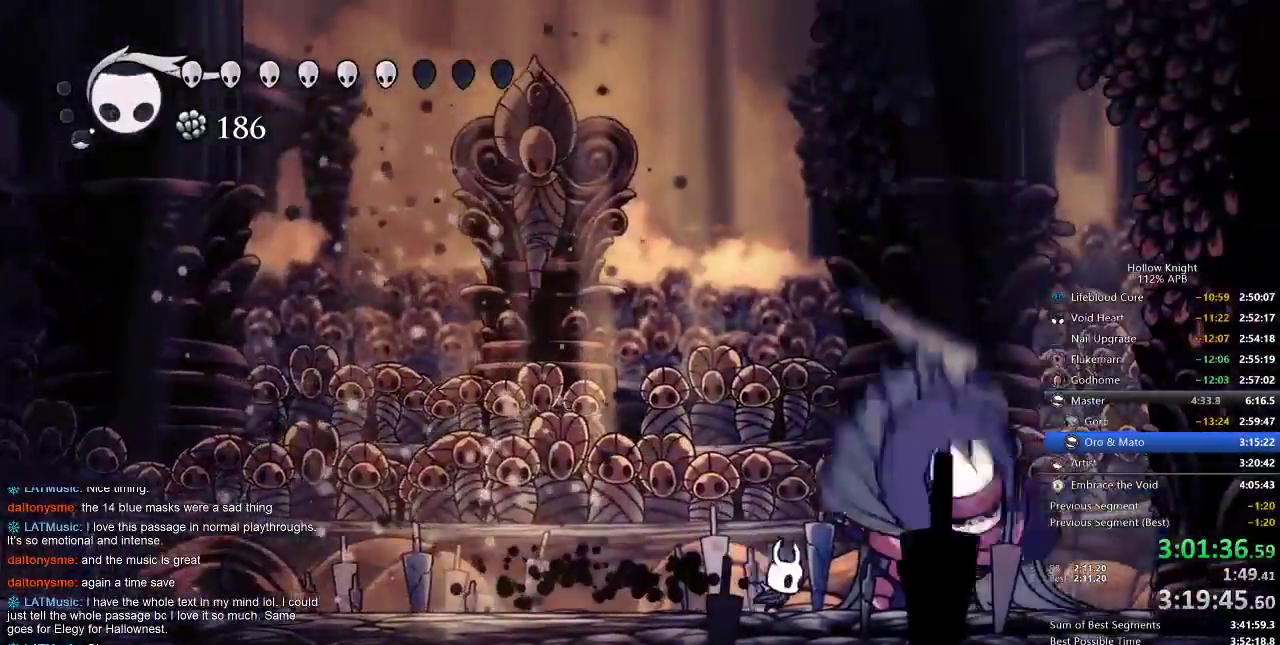
{"keys": ["right"], "events": [[167, "nail", "down"], [283, "nail", "up"], [367, "right", "up"], [400, "nail", "down"], [450, "right", "down"], [483, "nail", "up"]]}
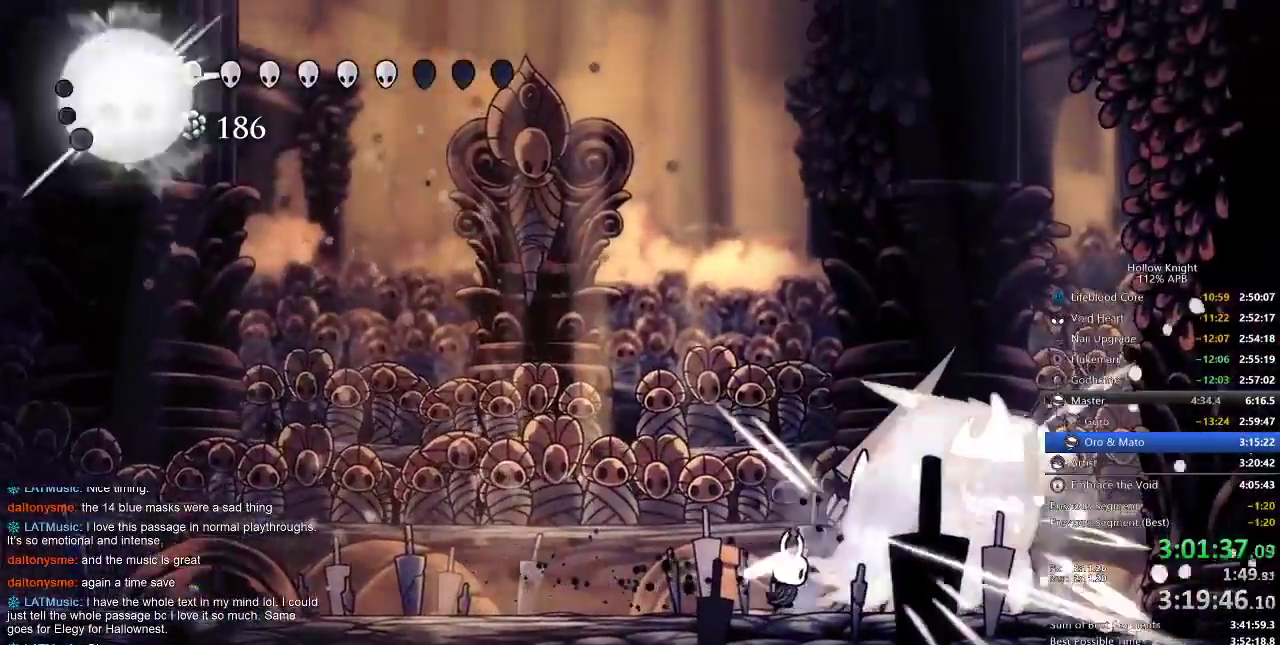
{"keys": ["up"], "events": [[183, "up", "down"], [250, "spell", "down"], [350, "spell", "up"], [450, "right", "up"]]}
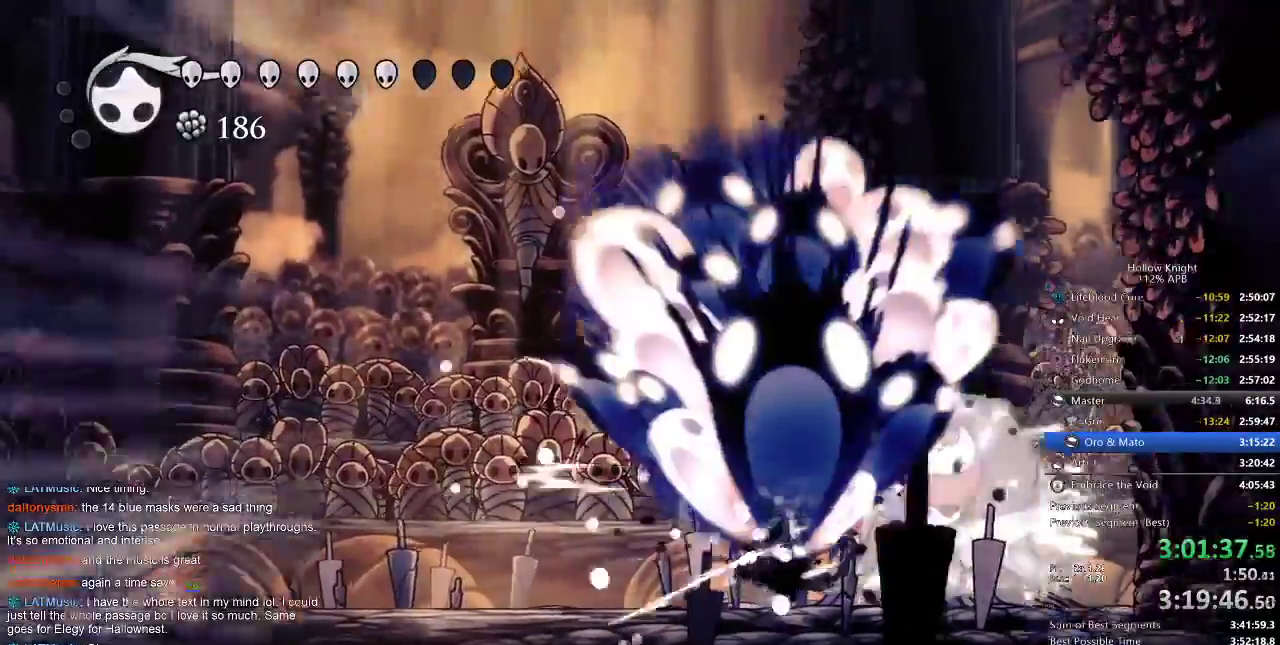
{"keys": ["nail", "right"], "events": [[200, "up", "up"], [250, "right", "down"], [283, "nail", "down"], [400, "nail", "up"], [467, "nail", "down"]]}
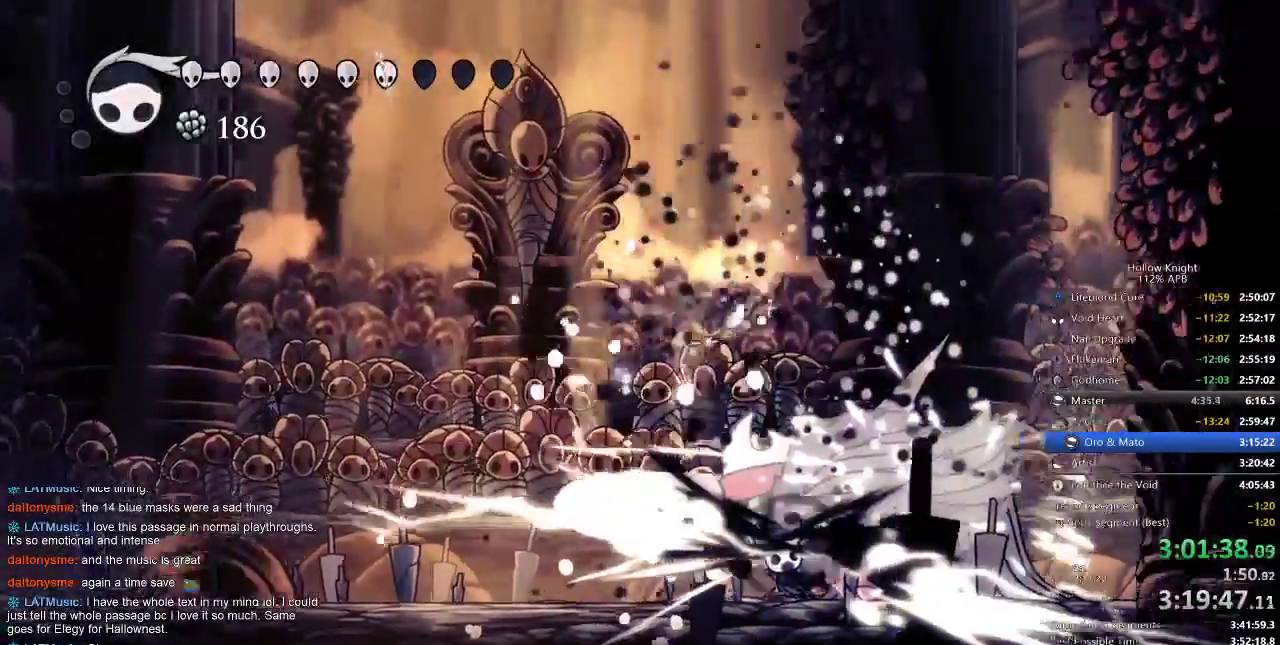
{"keys": ["nail", "right"], "events": [[83, "nail", "up"], [250, "nail", "down"], [367, "nail", "up"], [500, "nail", "down"]]}
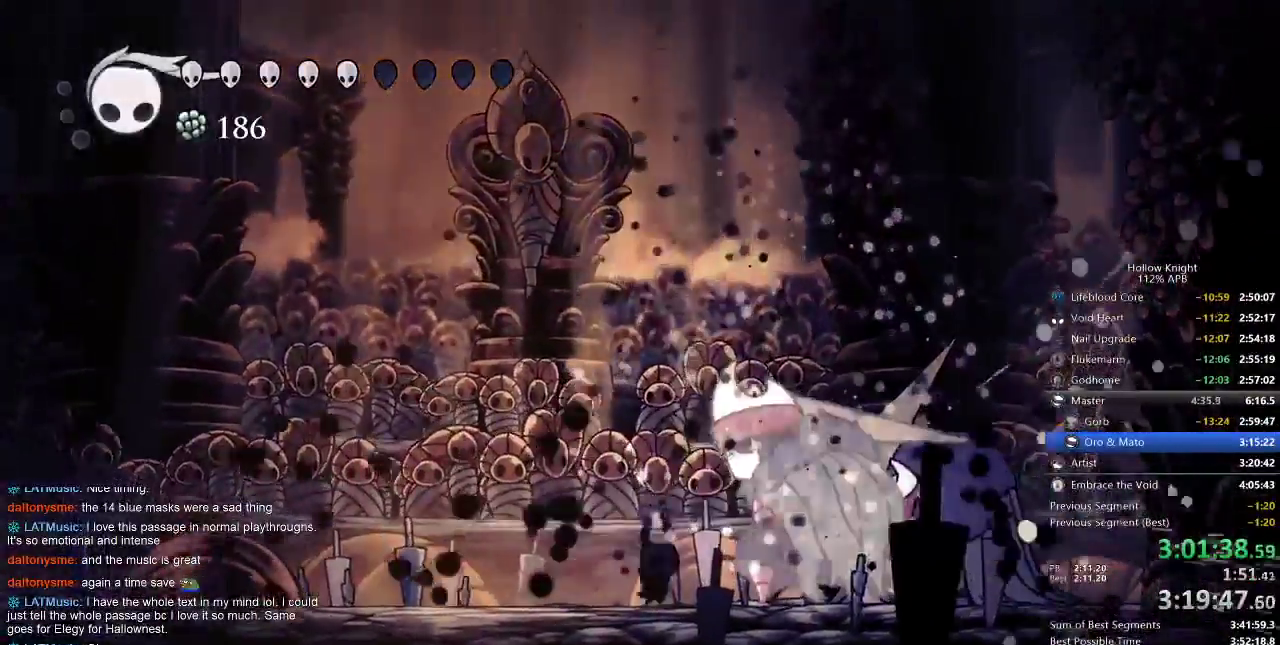
{"keys": [], "events": [[100, "nail", "up"], [133, "right", "up"], [267, "nail", "down"], [367, "nail", "up"], [367, "right", "down"], [467, "right", "up"]]}
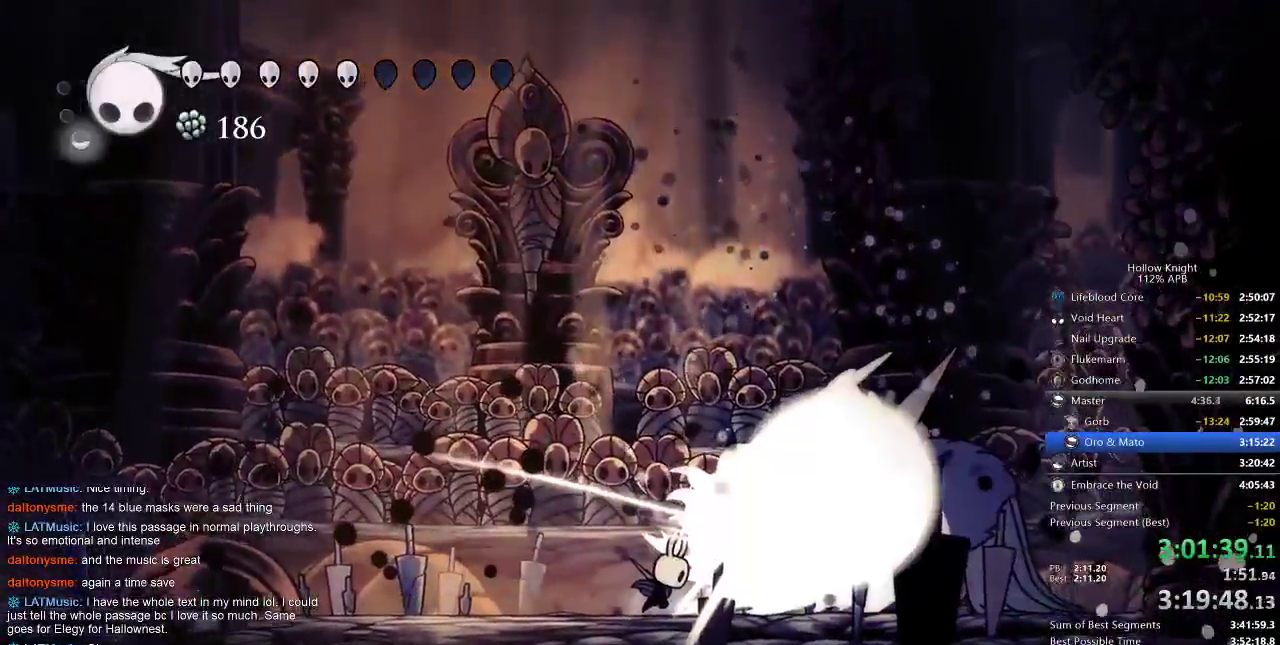
{"keys": ["dash", "right"], "events": [[50, "right", "down"], [100, "nail", "down"], [183, "nail", "up"], [467, "dash", "down"]]}
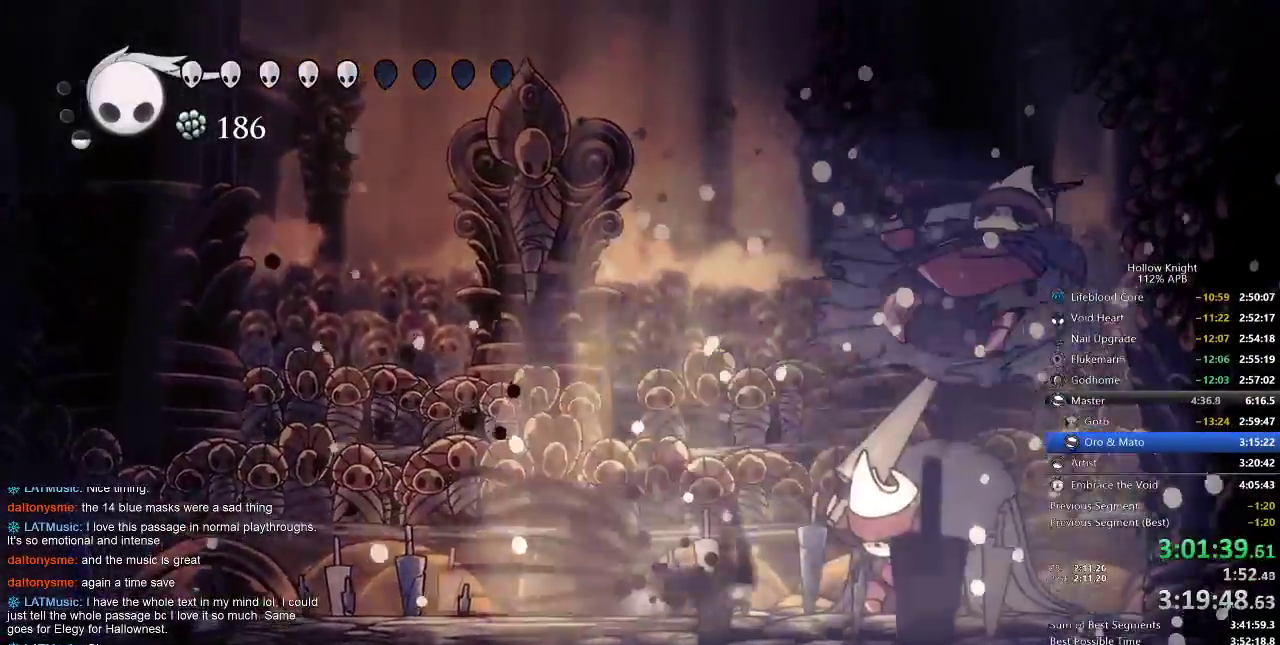
{"keys": [], "events": [[67, "dash", "up"], [400, "right", "up"]]}
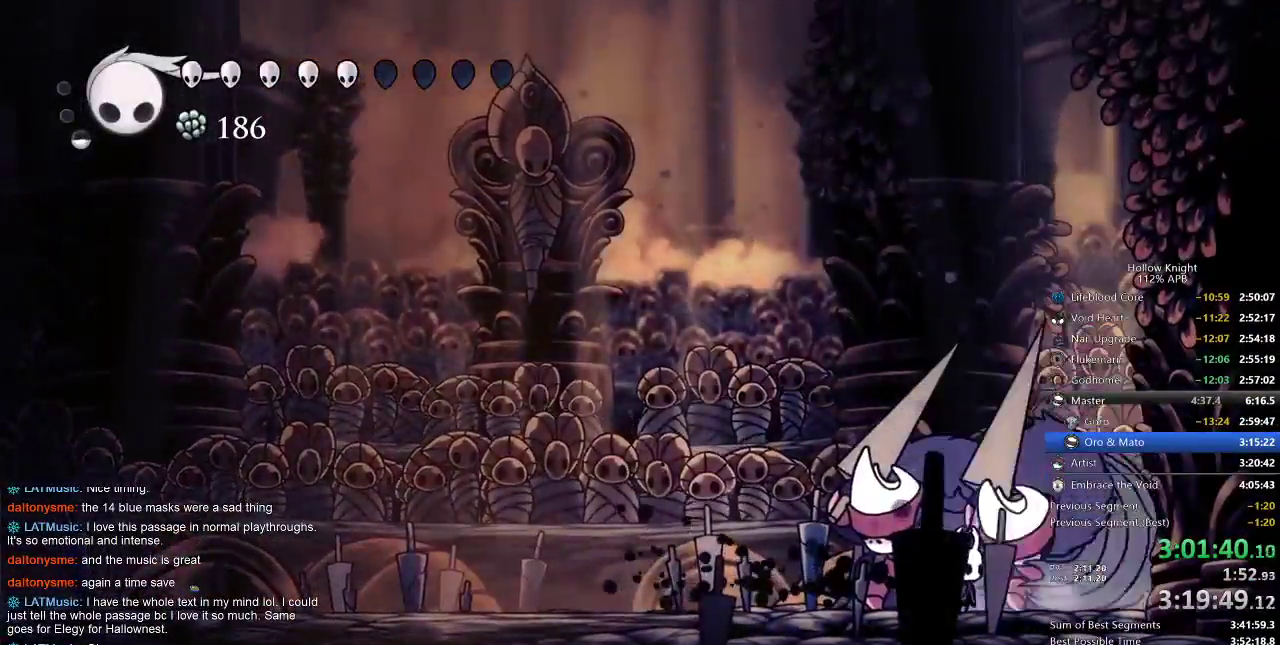
{"keys": ["spell", "up"], "events": [[367, "up", "down"], [467, "spell", "down"]]}
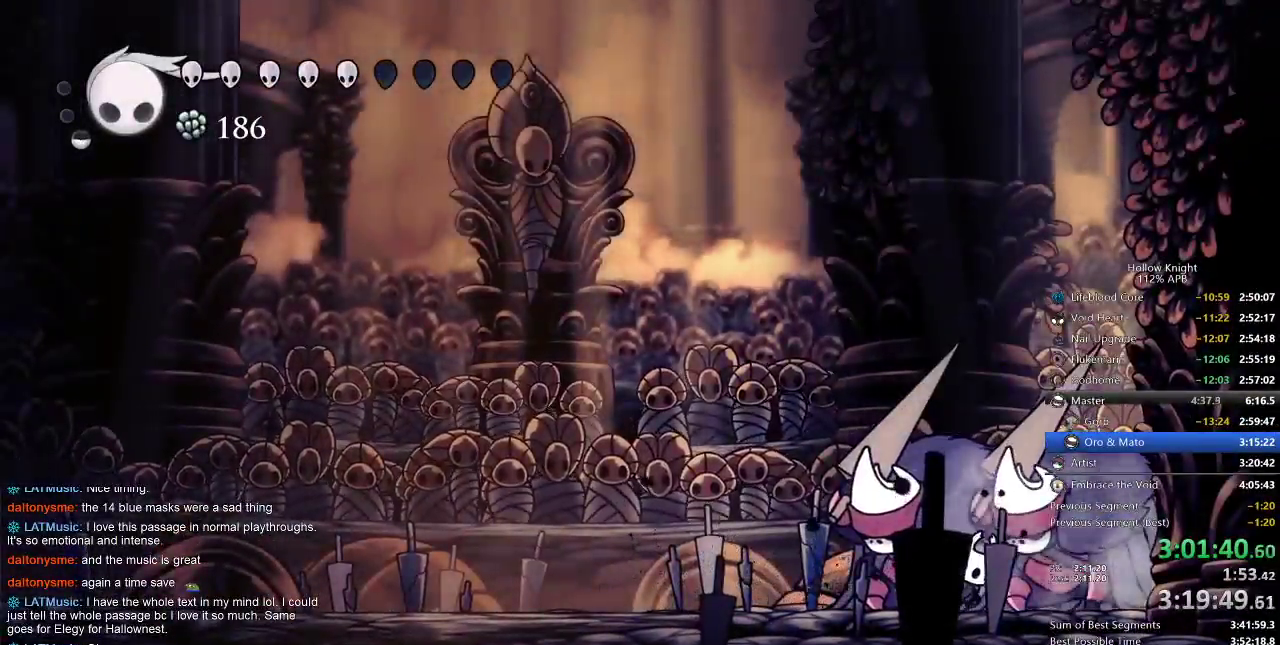
{"keys": ["up"], "events": [[50, "spell", "up"], [100, "spell", "down"], [200, "spell", "up"], [283, "spell", "down"], [333, "spell", "up"], [400, "spell", "down"], [467, "spell", "up"]]}
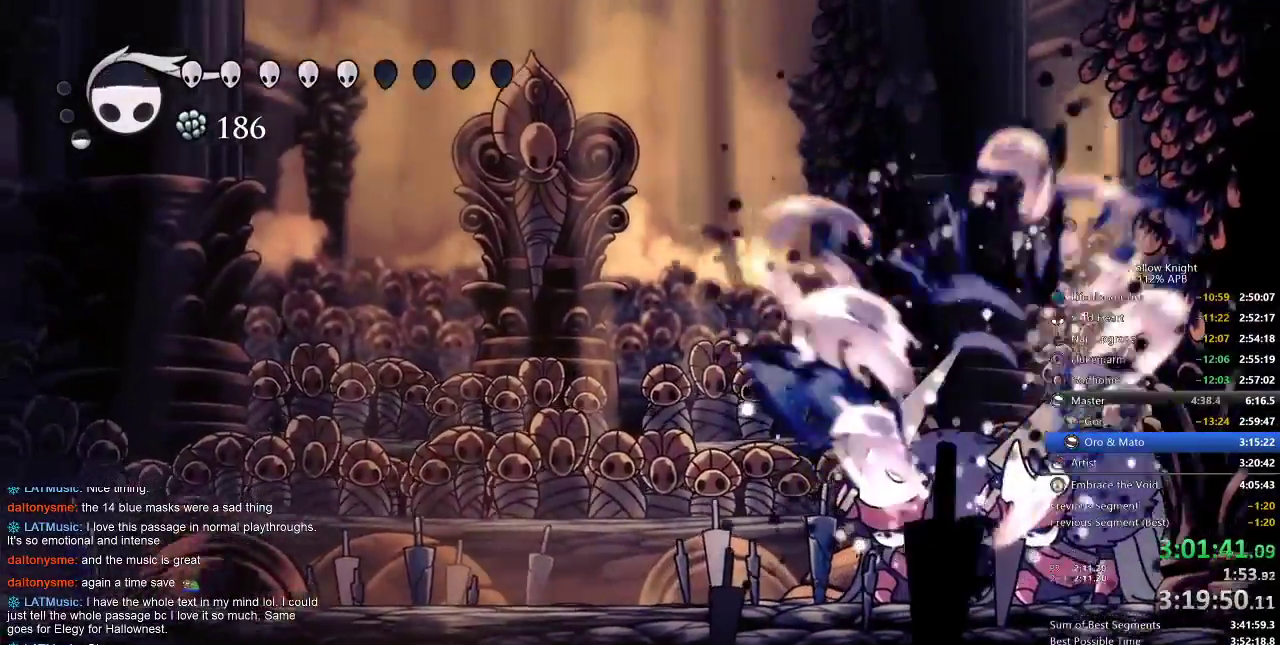
{"keys": ["up"], "events": [[17, "spell", "down"], [83, "spell", "up"], [150, "spell", "down"], [217, "spell", "up"], [250, "spell", "down"], [317, "spell", "up"], [400, "spell", "down"], [467, "spell", "up"]]}
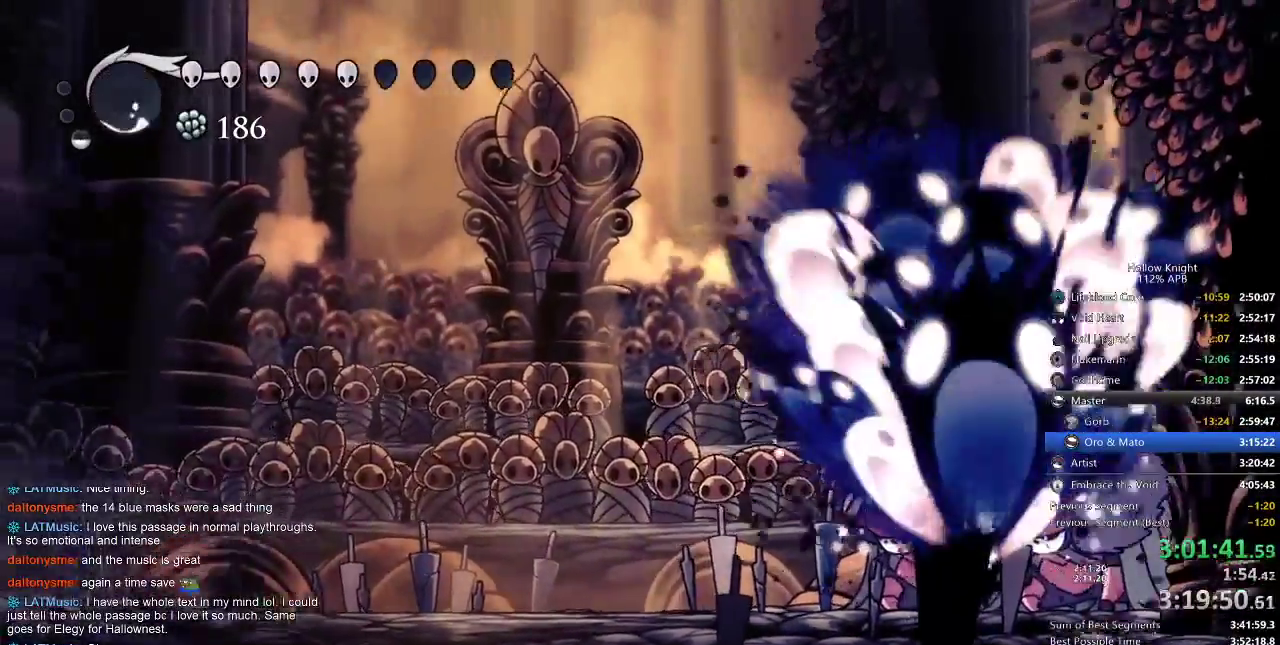
{"keys": ["spell", "up"], "events": [[33, "spell", "down"], [100, "spell", "up"], [133, "spell", "down"], [200, "spell", "up"], [300, "spell", "down"], [333, "spell", "up"], [367, "spell", "down"], [417, "spell", "up"], [500, "spell", "down"]]}
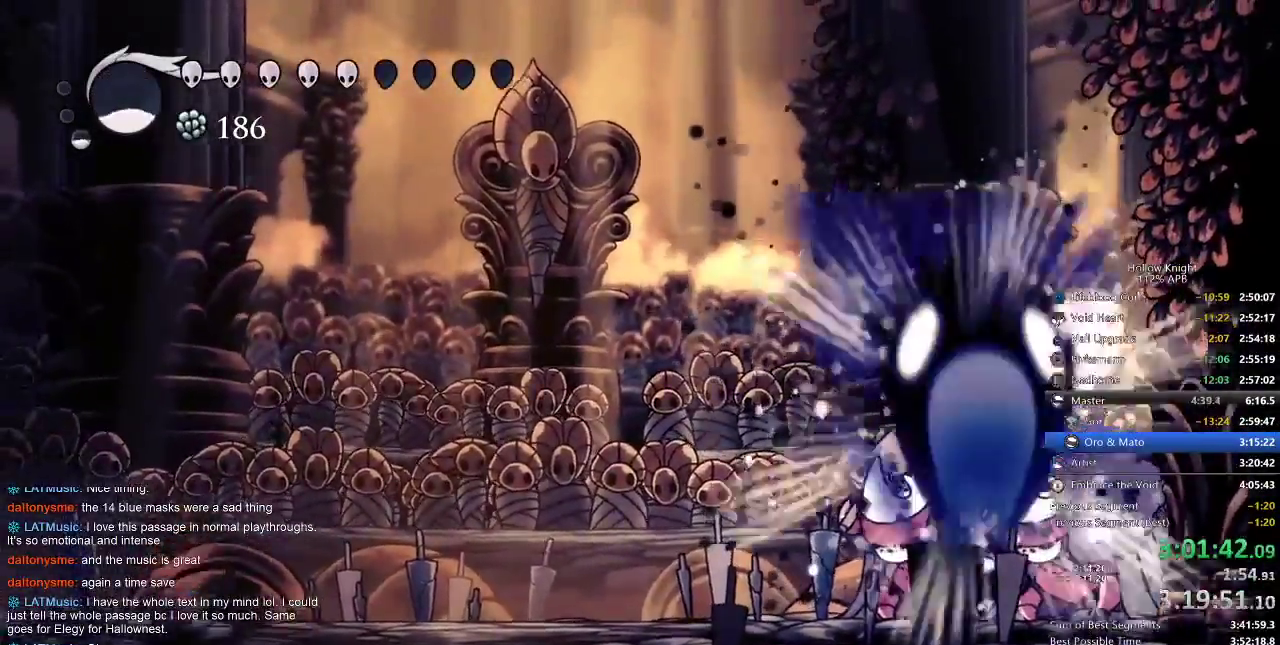
{"keys": [], "events": [[50, "spell", "up"], [100, "spell", "down"], [200, "spell", "up"], [250, "spell", "down"], [333, "spell", "up"], [400, "up", "up"]]}
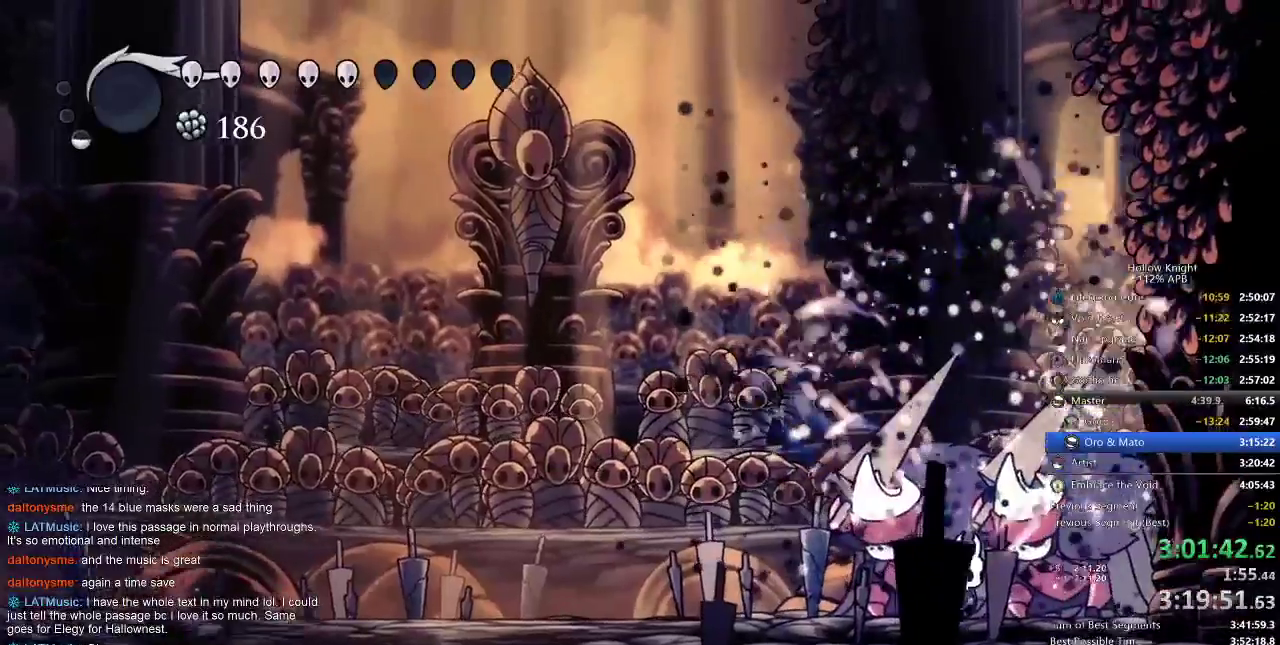
{"keys": [], "events": [[83, "left", "down"], [450, "left", "up"]]}
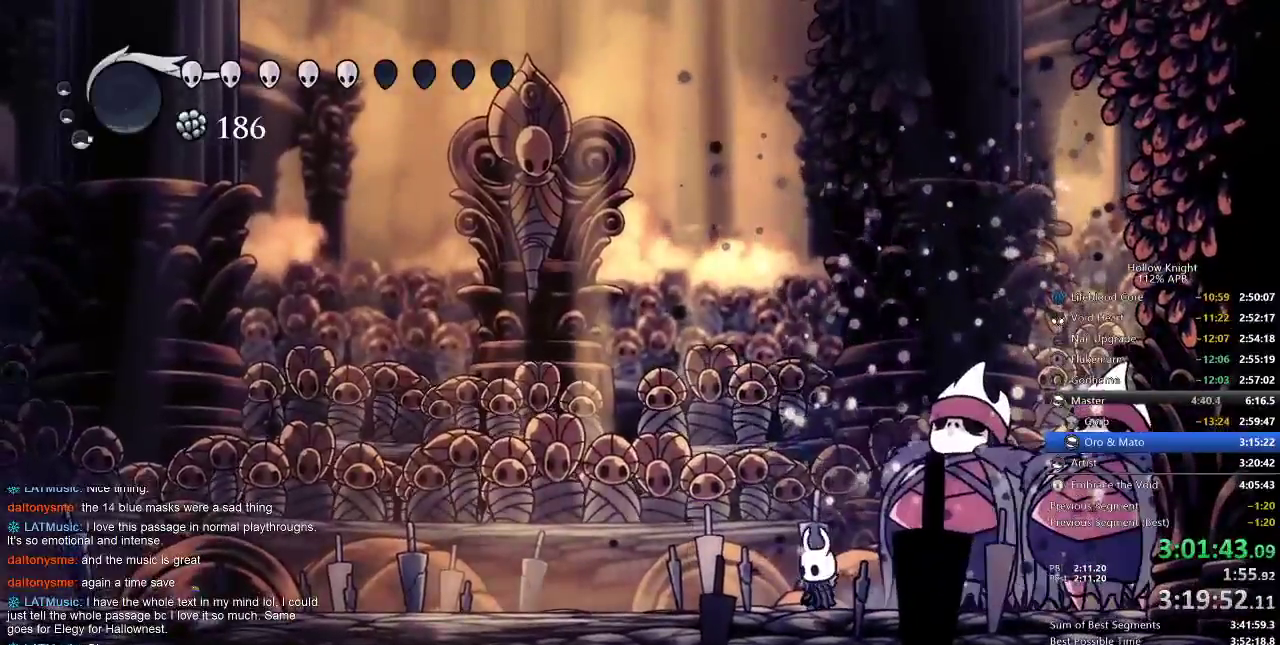
{"keys": ["dnail"], "events": [[50, "right", "down"], [133, "right", "up"], [333, "right", "down"], [433, "dnail", "down"], [433, "right", "up"]]}
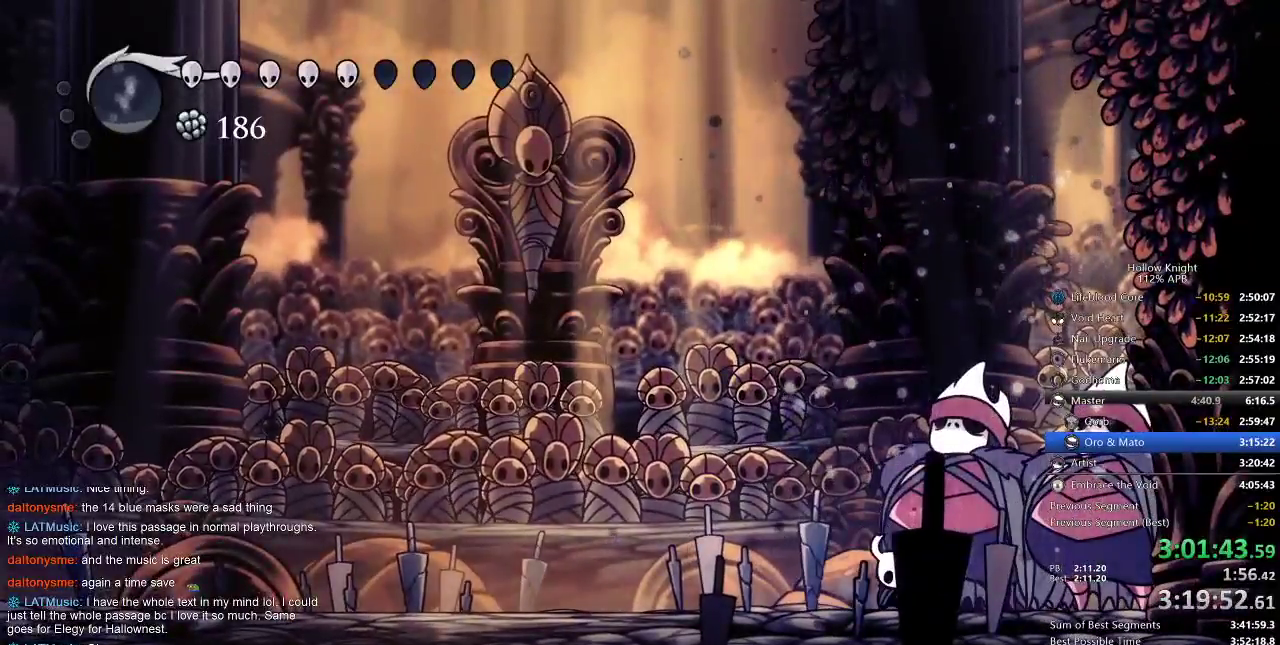
{"keys": ["dnail"], "events": []}
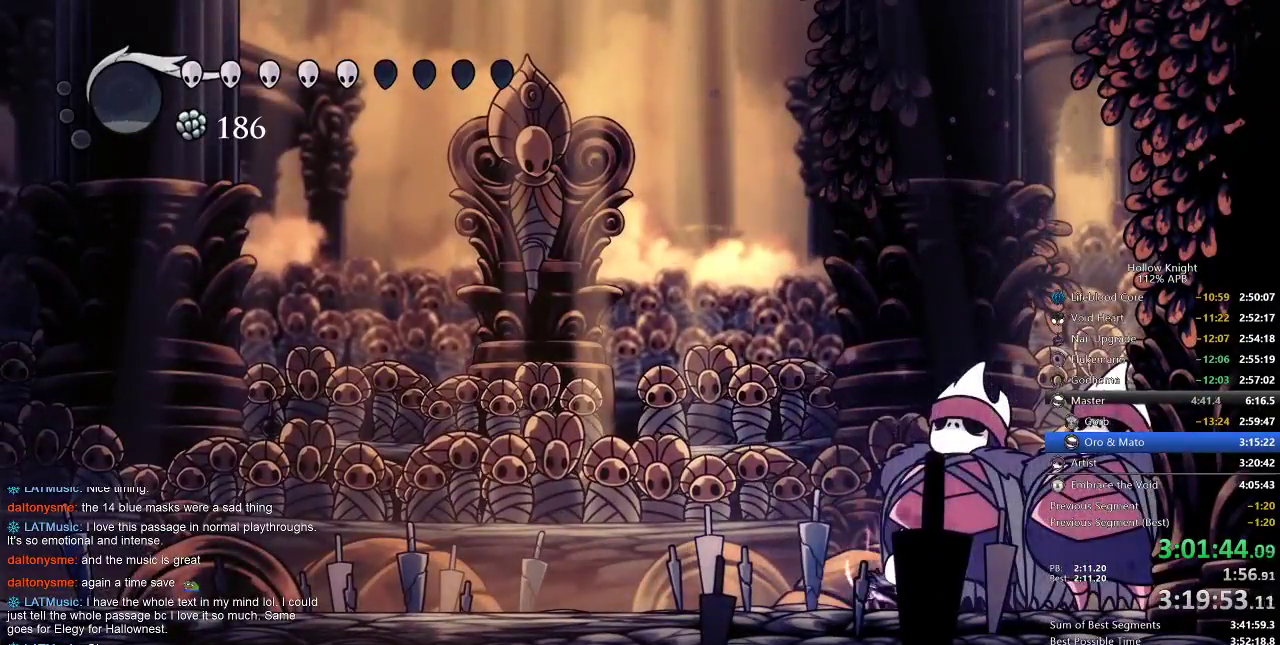
{"keys": ["dnail"], "events": []}
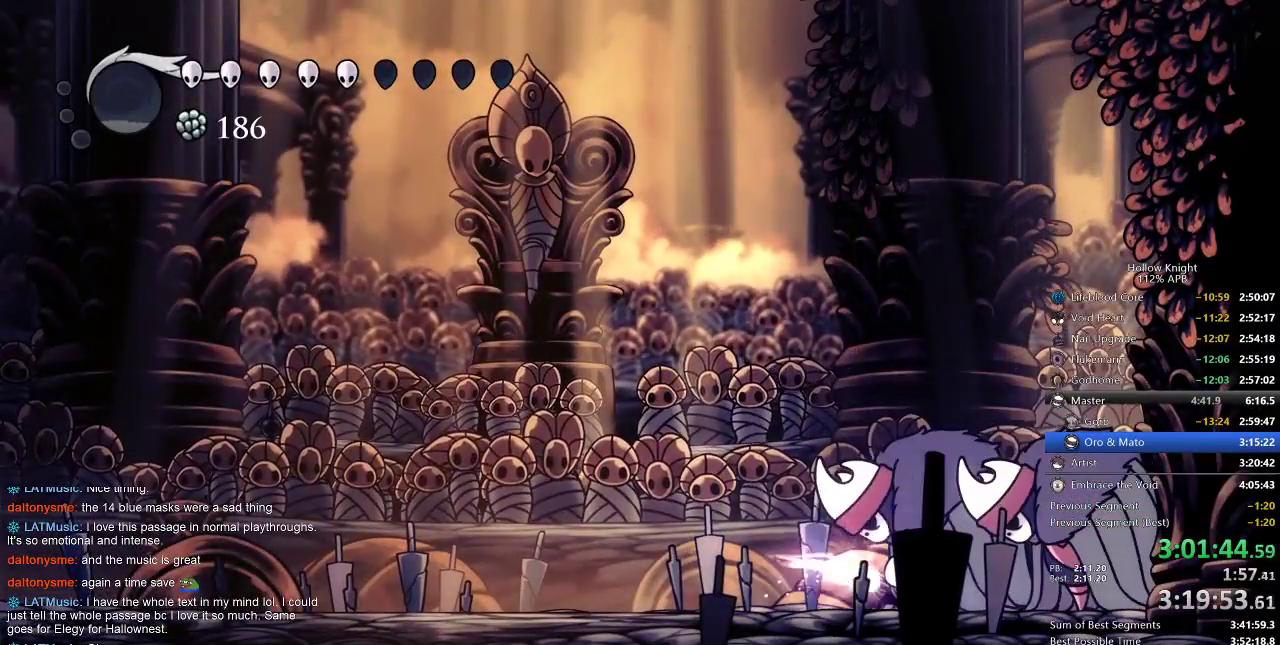
{"keys": ["dnail"], "events": []}
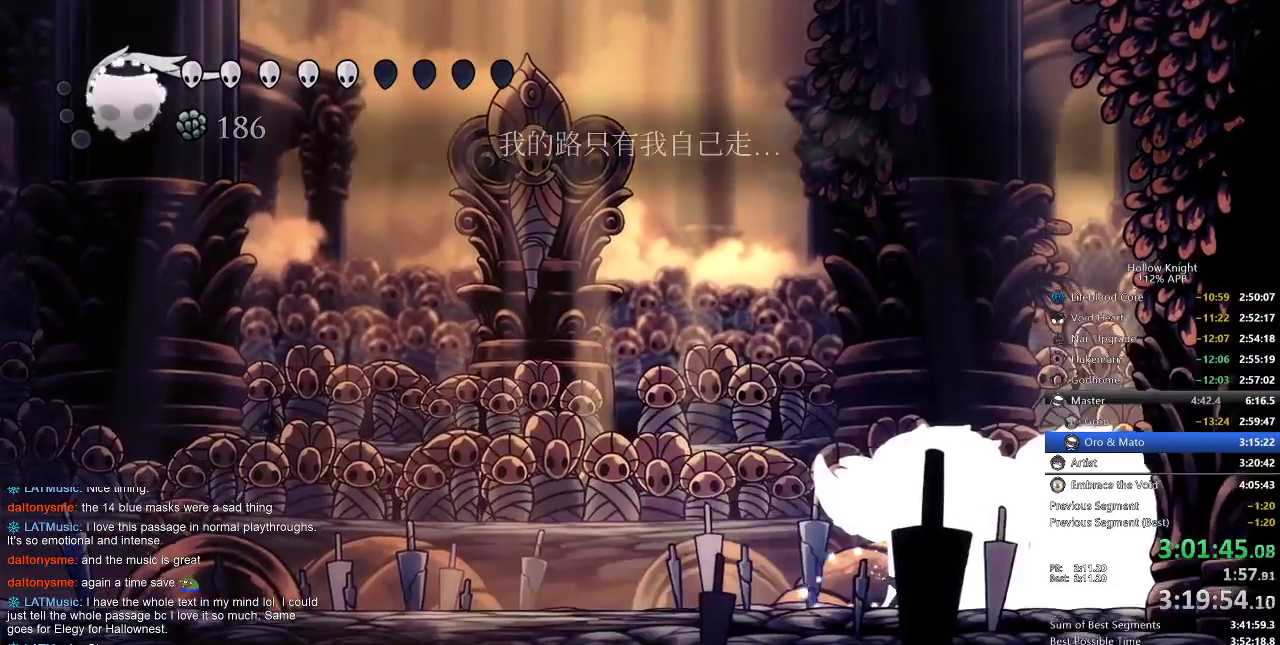
{"keys": ["up"], "events": [[67, "dnail", "up"], [67, "up", "down"], [117, "spell", "down"], [183, "spell", "up"], [283, "spell", "down"], [333, "spell", "up"], [367, "spell", "down"], [433, "spell", "up"]]}
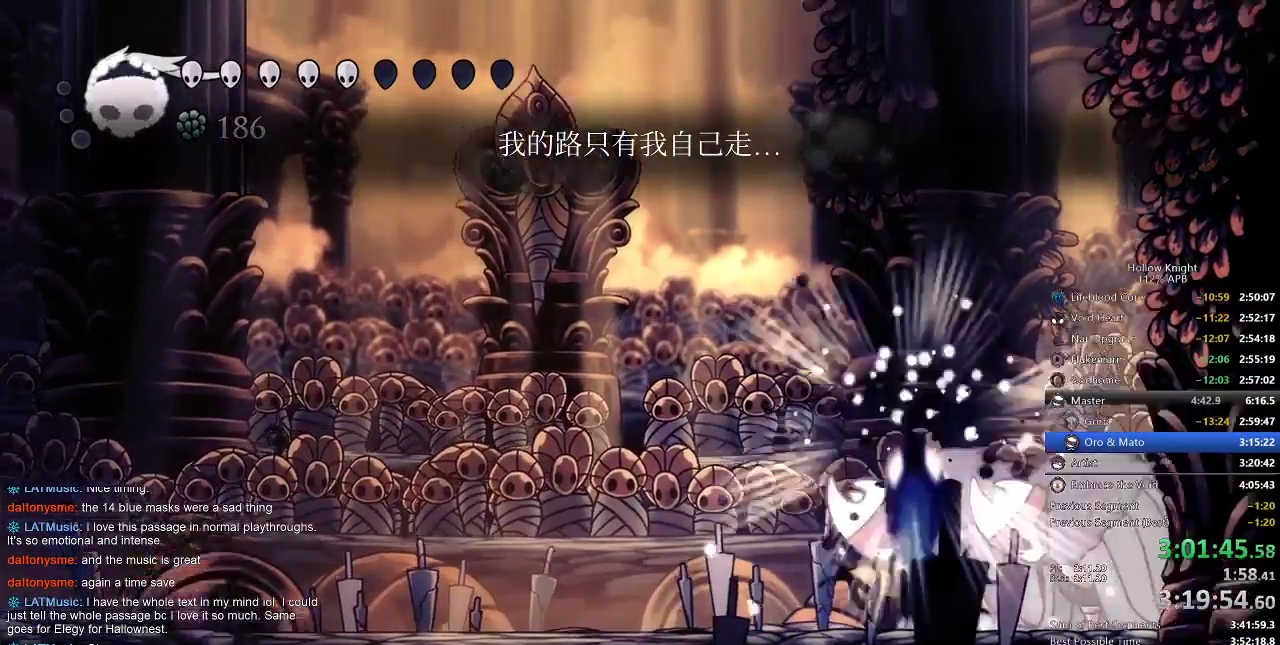
{"keys": ["up"], "events": [[83, "spell", "down"], [117, "spell", "up"], [217, "spell", "down"], [250, "spell", "up"], [317, "spell", "down"], [350, "spell", "up"], [417, "spell", "down"], [500, "spell", "up"]]}
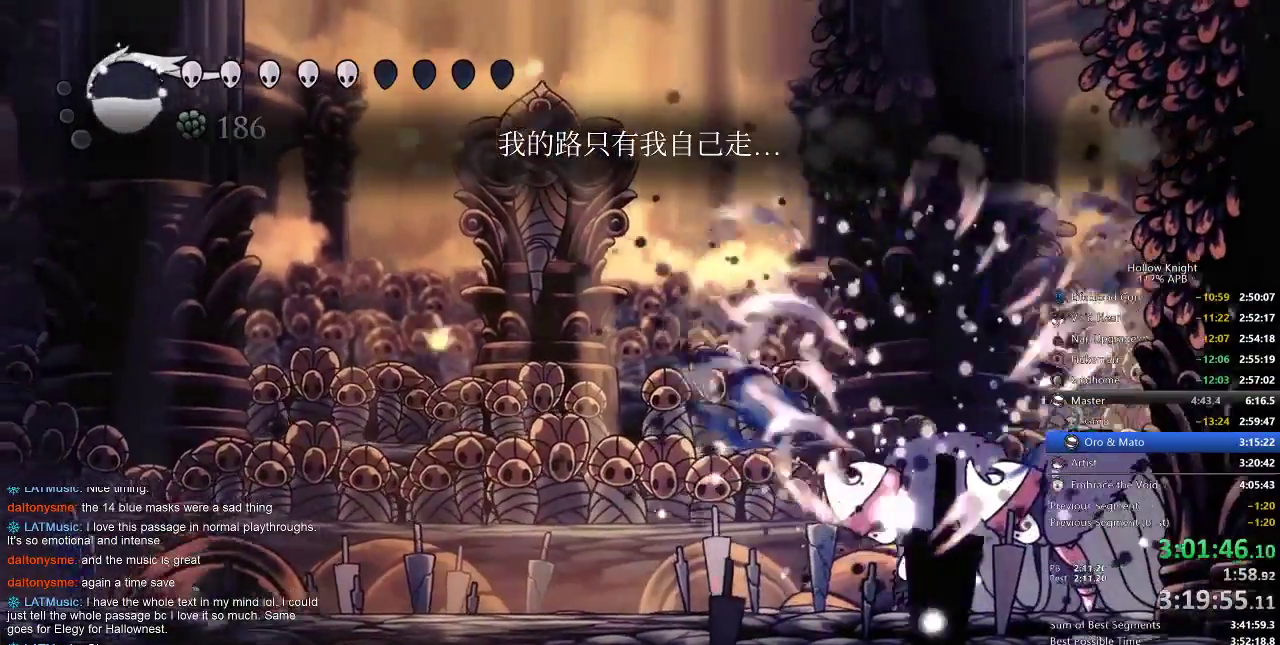
{"keys": ["spell", "up"], "events": [[33, "spell", "down"], [100, "spell", "up"], [133, "spell", "down"], [250, "spell", "up"], [283, "spell", "down"], [333, "spell", "up"], [367, "spell", "down"]]}
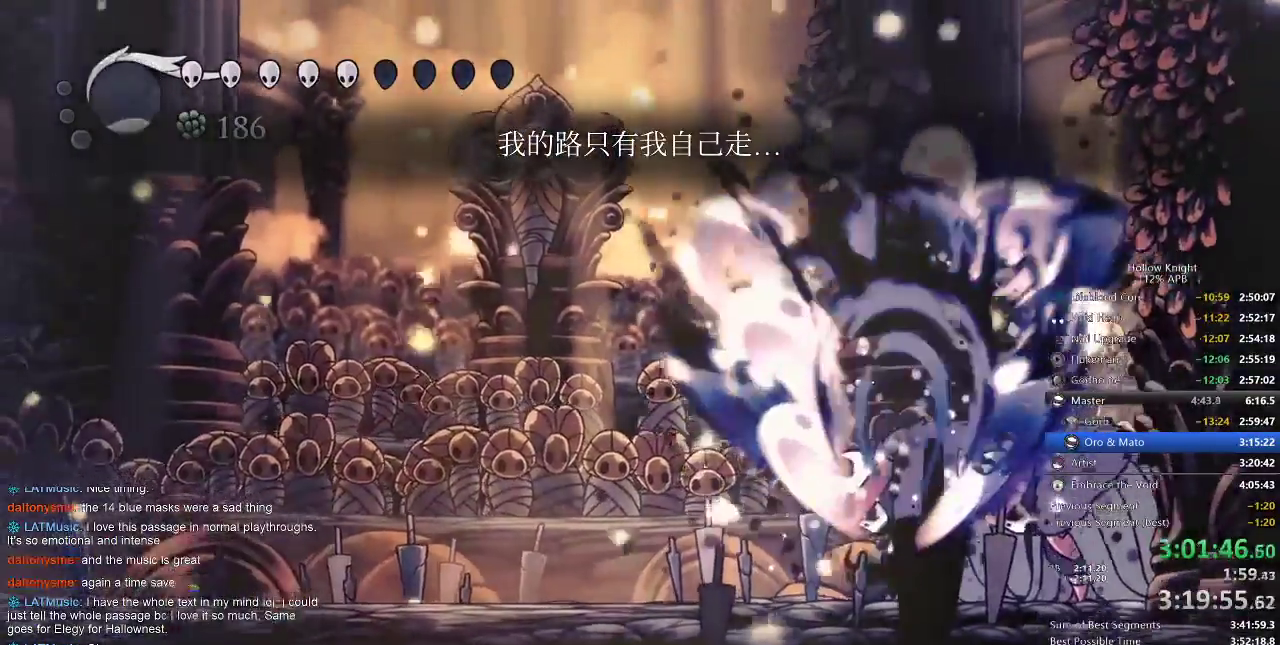
{"keys": [], "events": [[67, "spell", "up"], [200, "up", "up"]]}
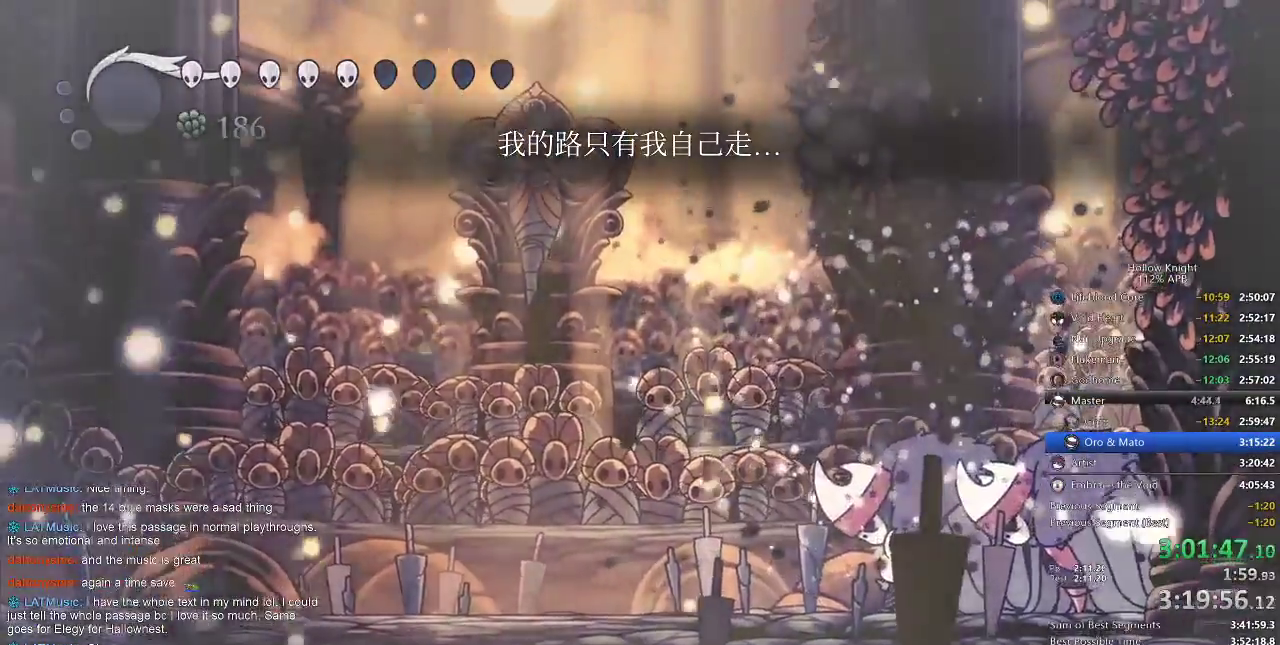
{"keys": [], "events": []}
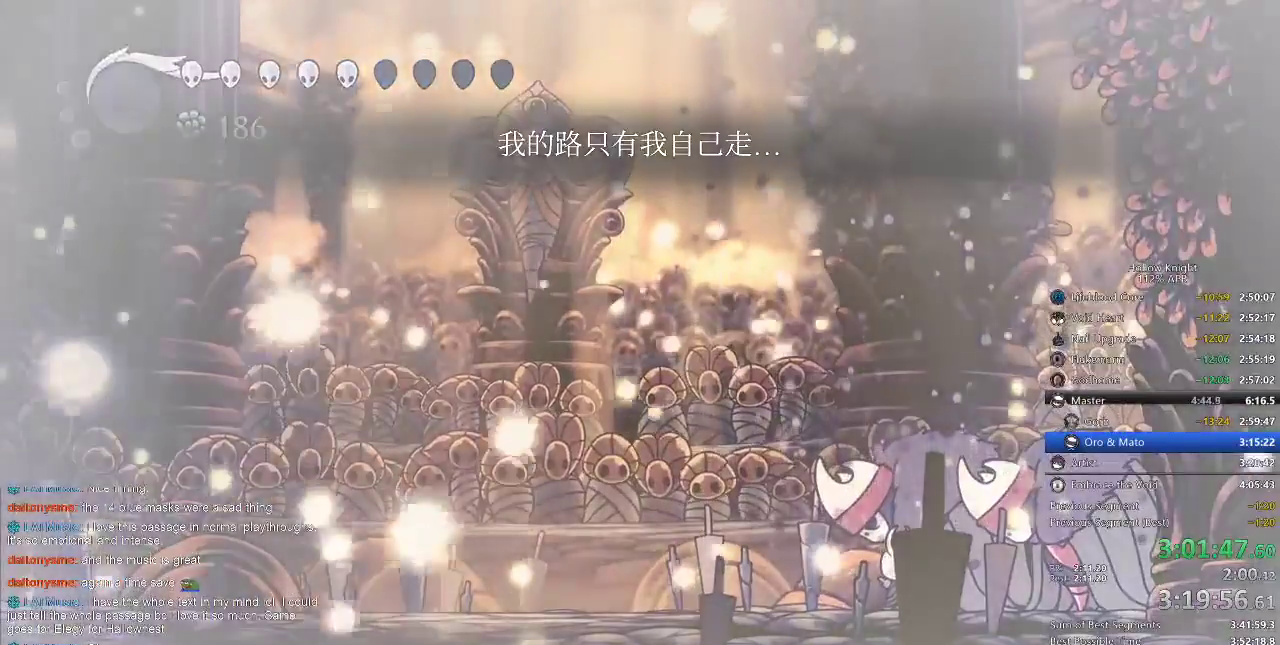
{"keys": [], "events": []}